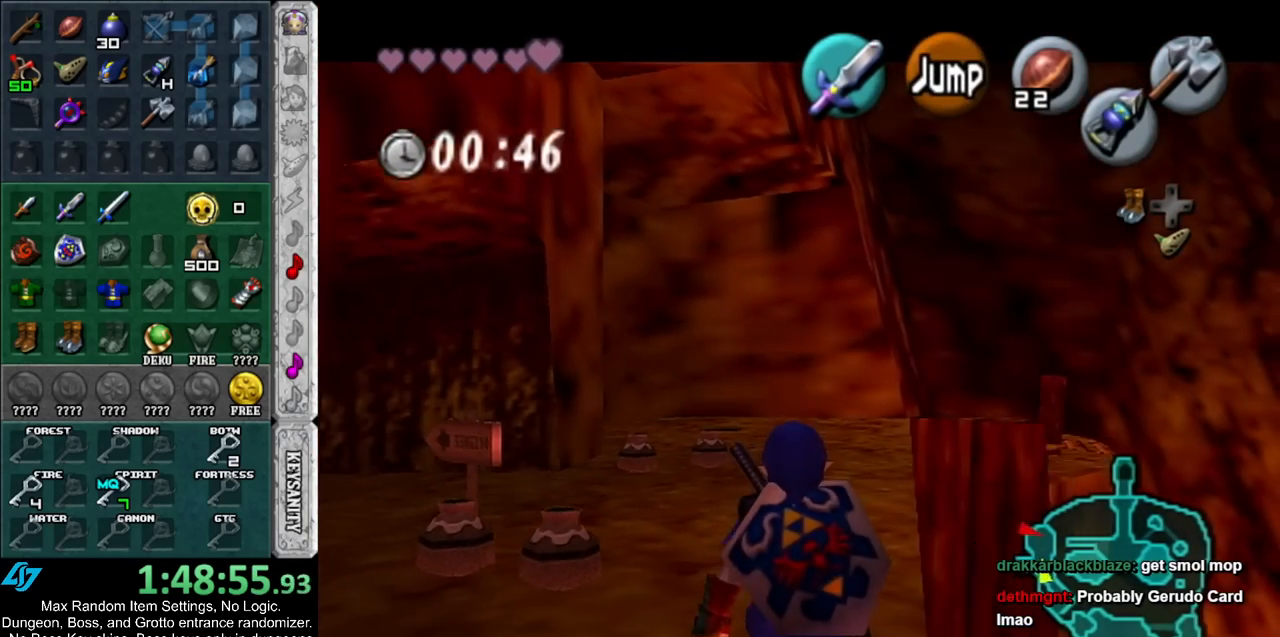
Gameplay with a controller (Nintendo layout); each line is a JSON object with the inputs held at the frame after it. "events" lists button and stick changes between this image and that frame as [ms after this image, input, new state], when the widget could be followed in between. Not read: L3 R3.
{"buttons": [], "left_stick": "down", "right_stick": "center", "events": [[417, "L1", "up"]]}
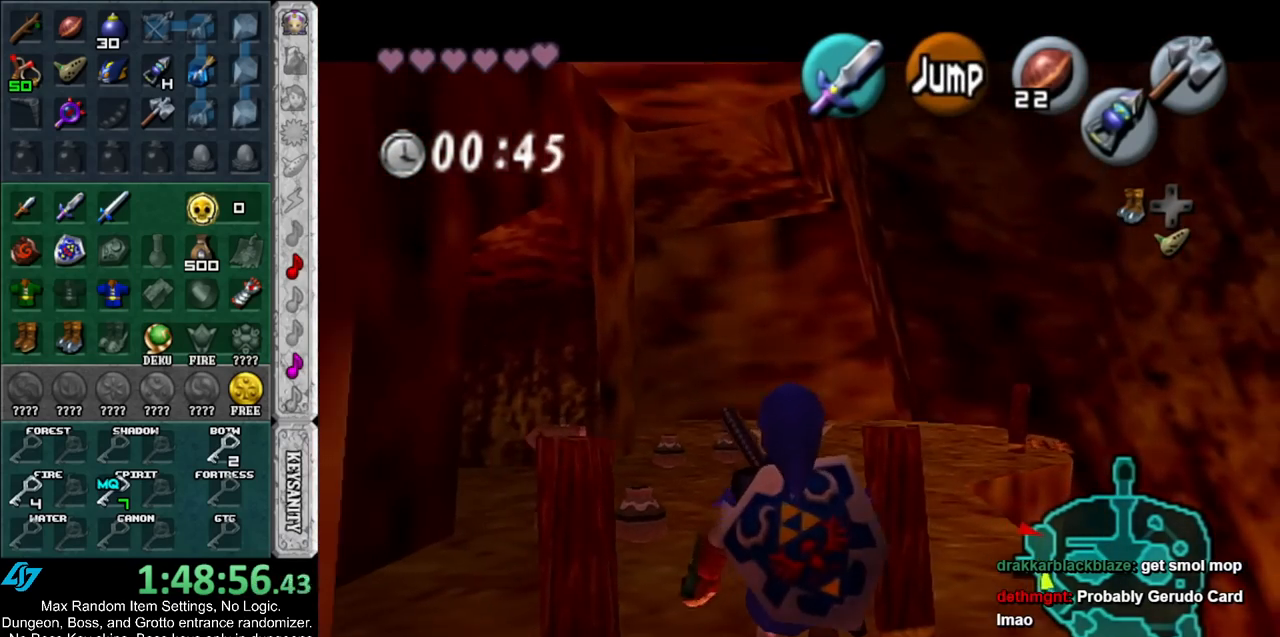
{"buttons": [], "left_stick": "up", "right_stick": "center", "events": [[133, "A", "down"], [233, "L1", "down"], [300, "A", "up"], [300, "left_stick", "up-right"], [383, "left_stick", "up"], [450, "L1", "up"]]}
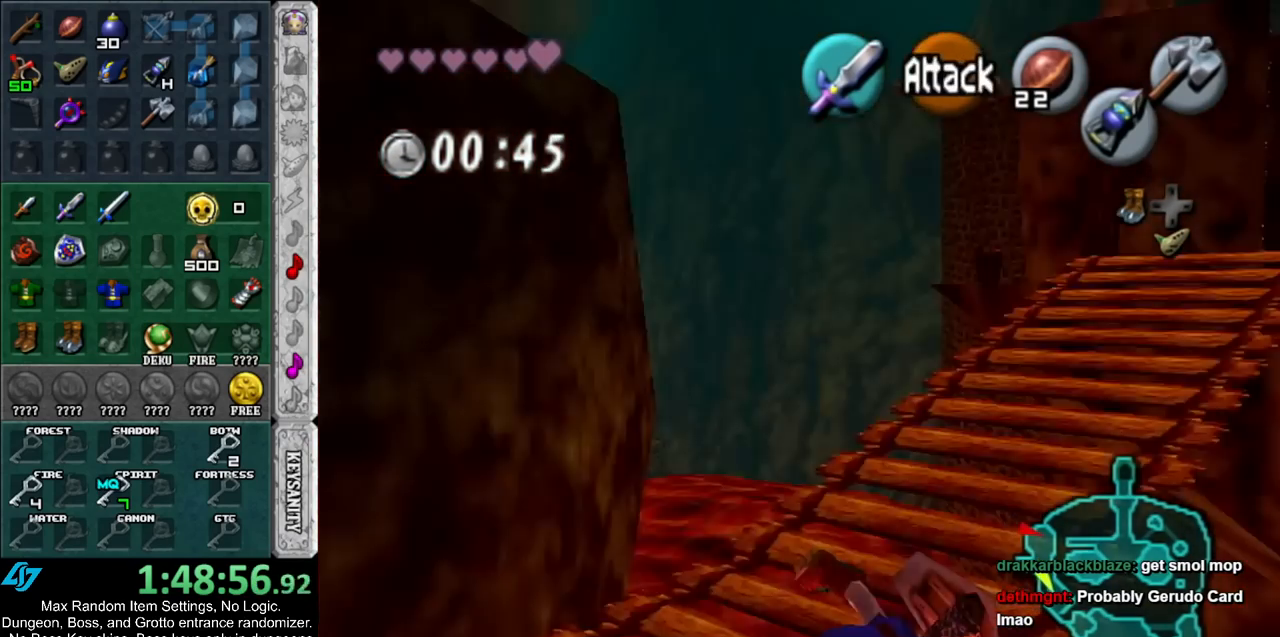
{"buttons": [], "left_stick": "up-left", "right_stick": "center", "events": [[200, "left_stick", "up-left"]]}
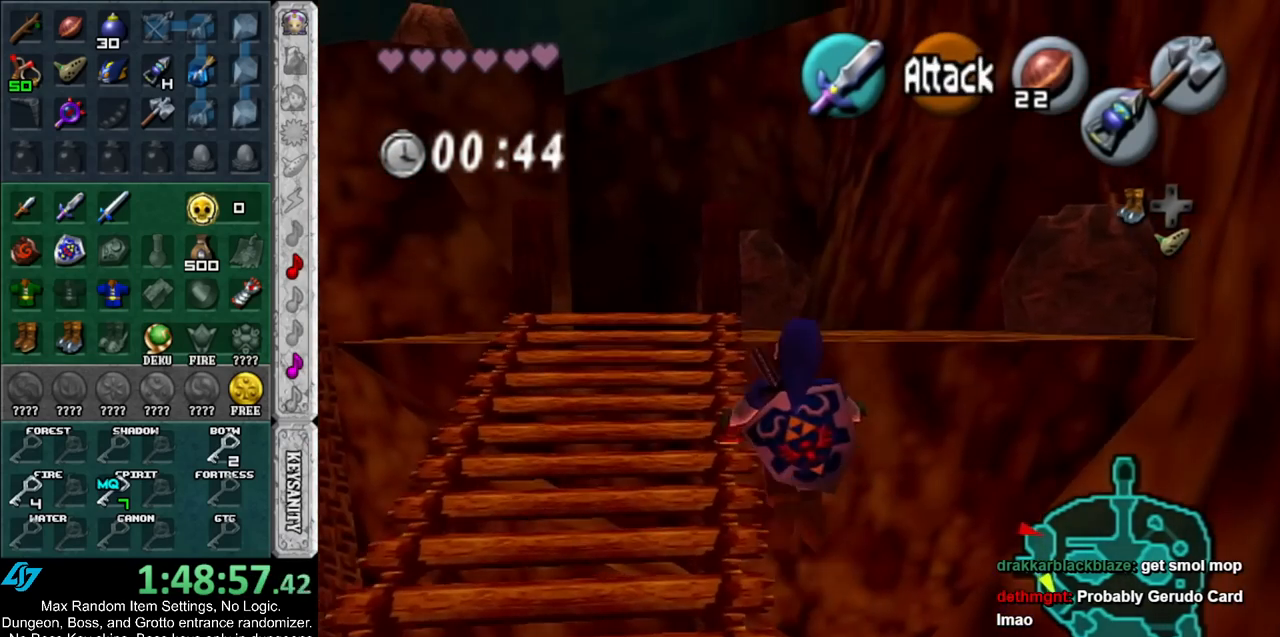
{"buttons": [], "left_stick": "up-left", "right_stick": "center", "events": []}
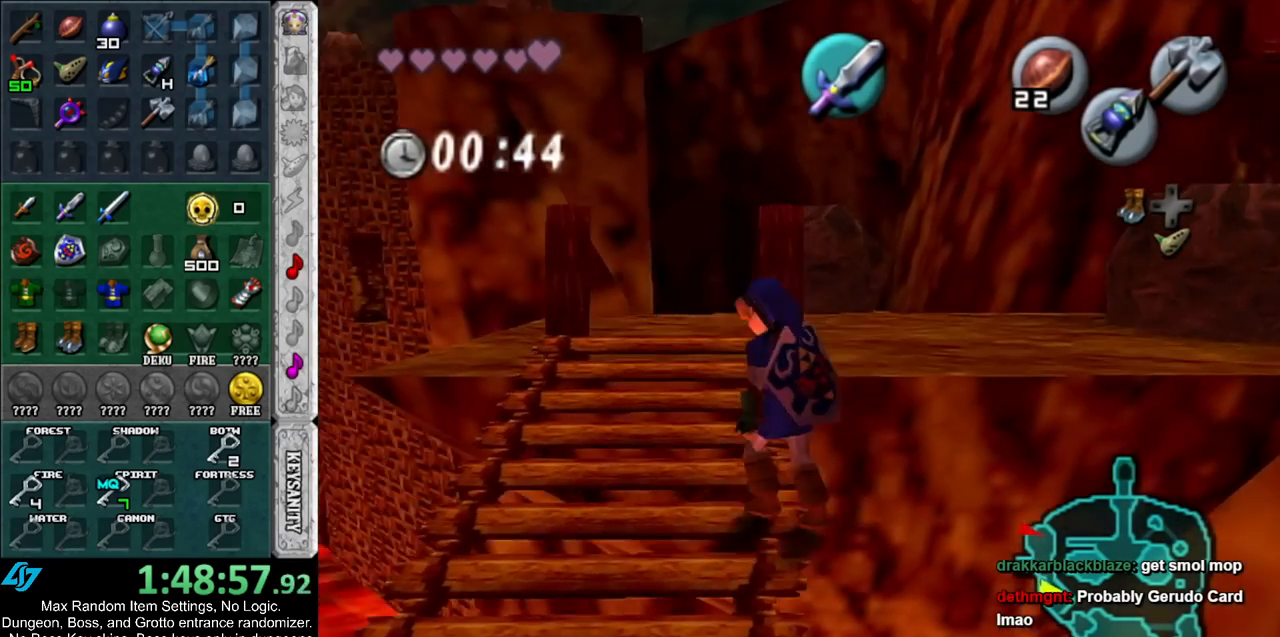
{"buttons": [], "left_stick": "up-right", "right_stick": "center", "events": [[100, "left_stick", "up"], [400, "left_stick", "up-right"]]}
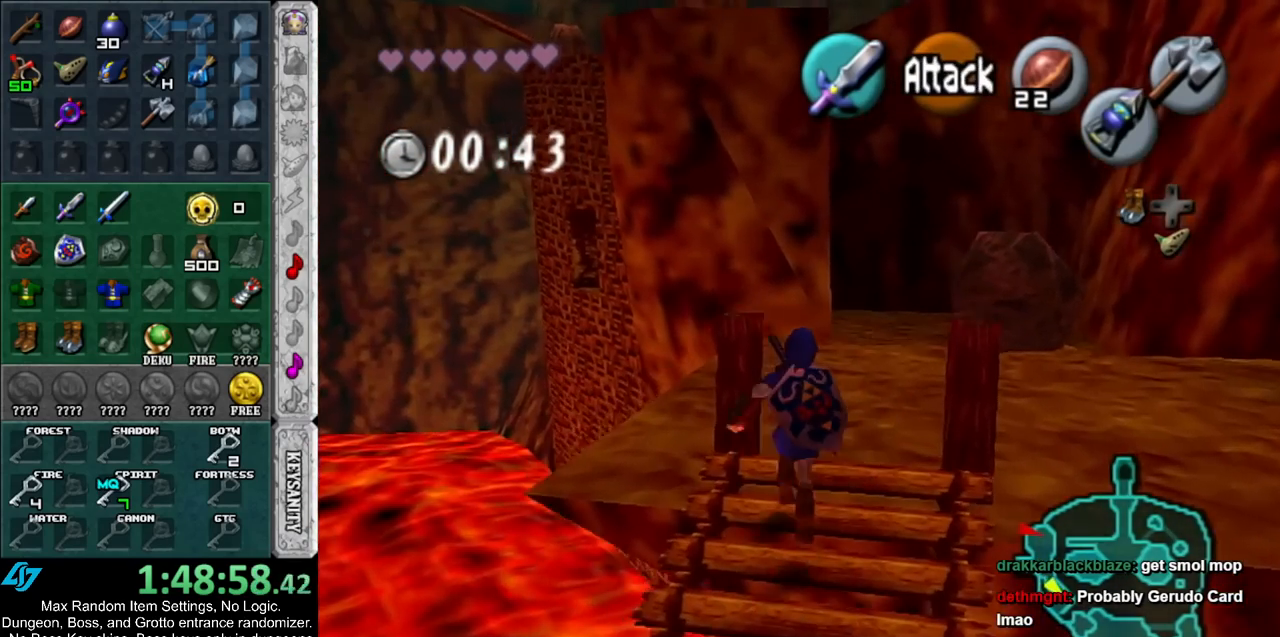
{"buttons": [], "left_stick": "up", "right_stick": "center", "events": [[83, "A", "down"], [250, "A", "up"], [250, "L1", "down"], [467, "L1", "up"], [500, "left_stick", "up"]]}
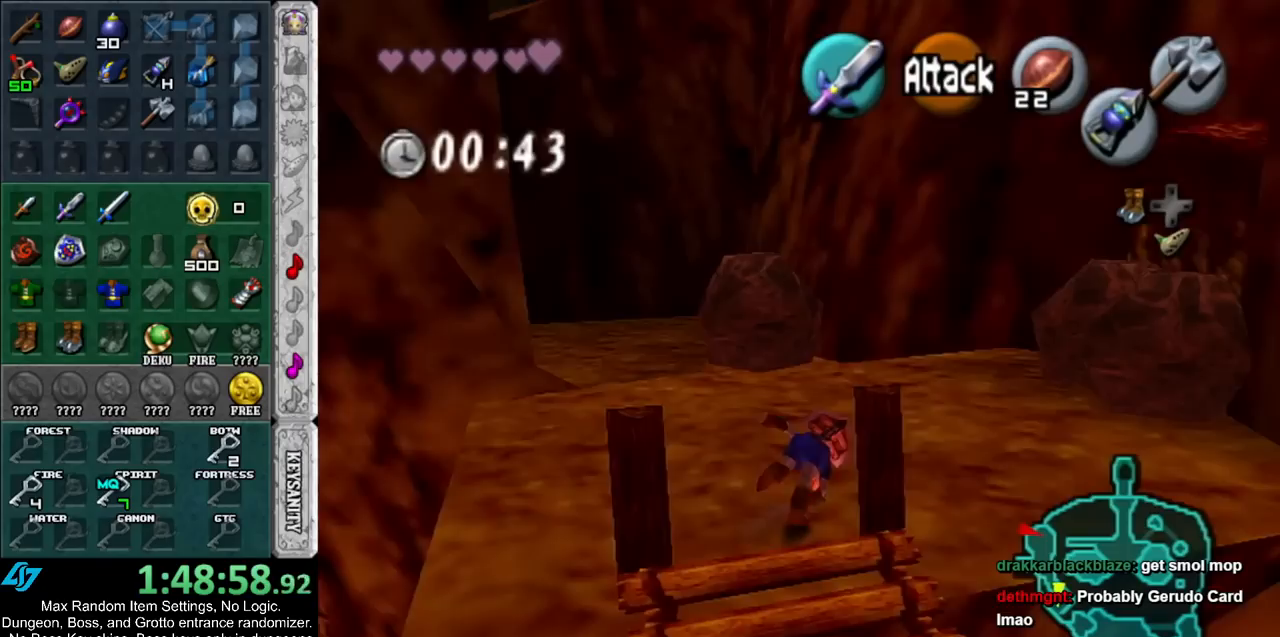
{"buttons": [], "left_stick": "up-right", "right_stick": "center", "events": [[183, "left_stick", "up-right"], [267, "X", "down"], [350, "X", "up"]]}
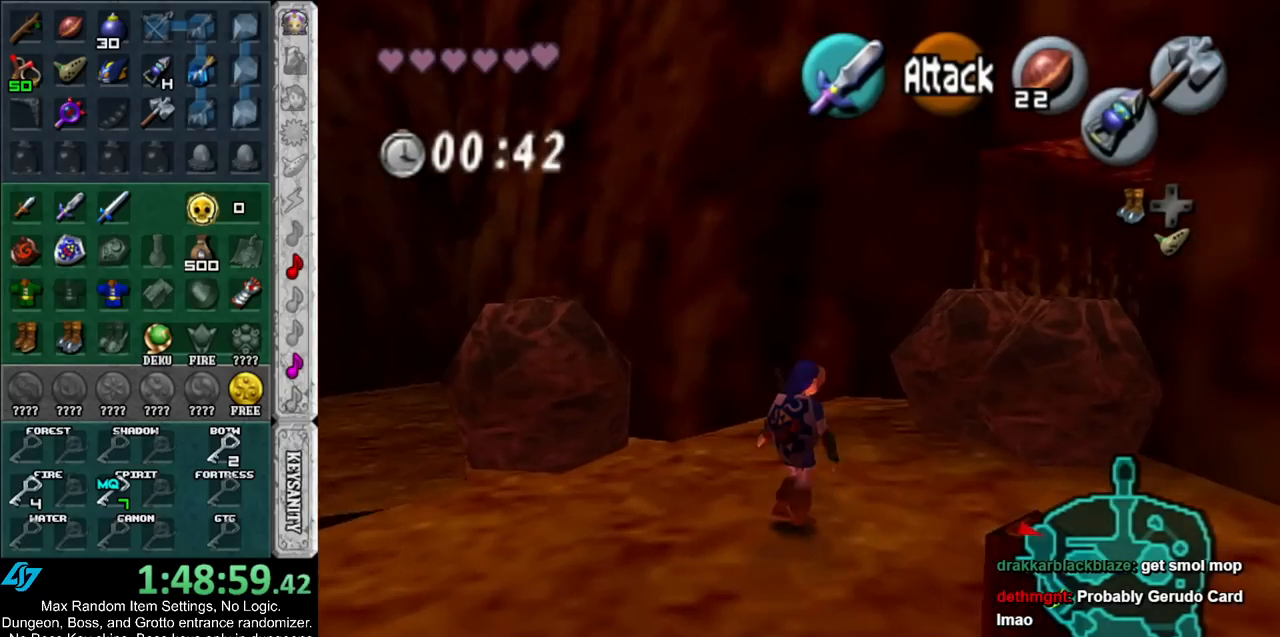
{"buttons": ["X"], "left_stick": "up-right", "right_stick": "center", "events": [[483, "X", "down"]]}
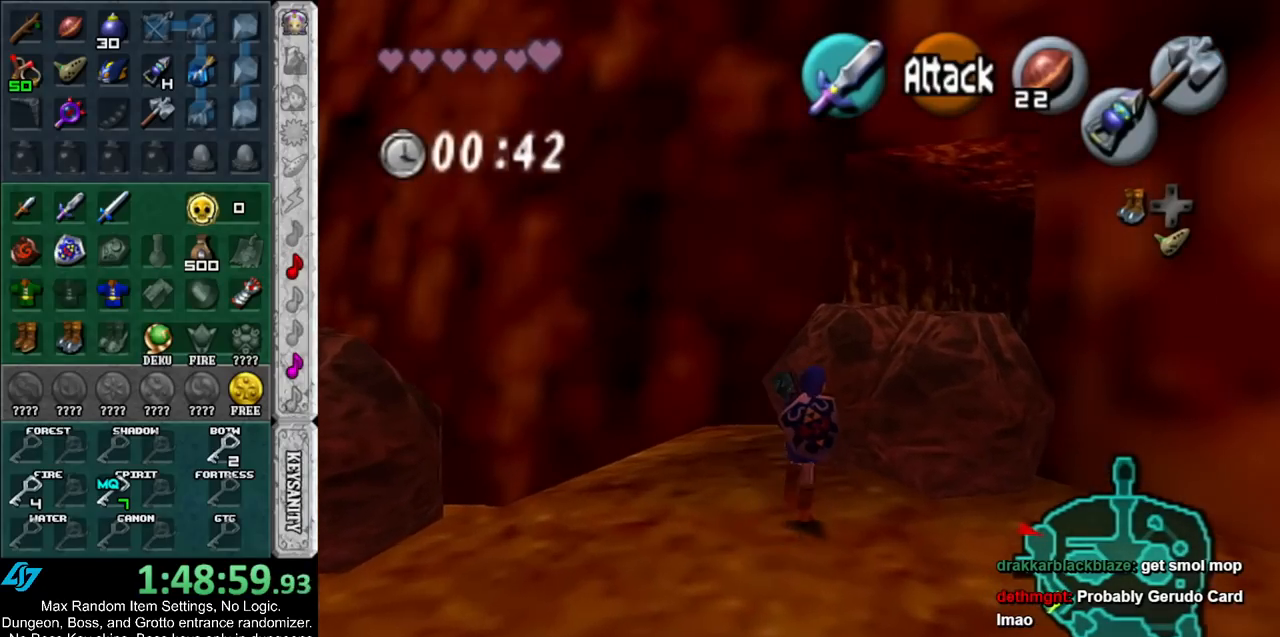
{"buttons": ["X"], "left_stick": "up", "right_stick": "center", "events": [[50, "L1", "down"], [83, "X", "up"], [133, "left_stick", "up"], [167, "X", "down"], [233, "L1", "up"], [267, "X", "up"], [350, "X", "down"], [417, "X", "up"], [483, "X", "down"]]}
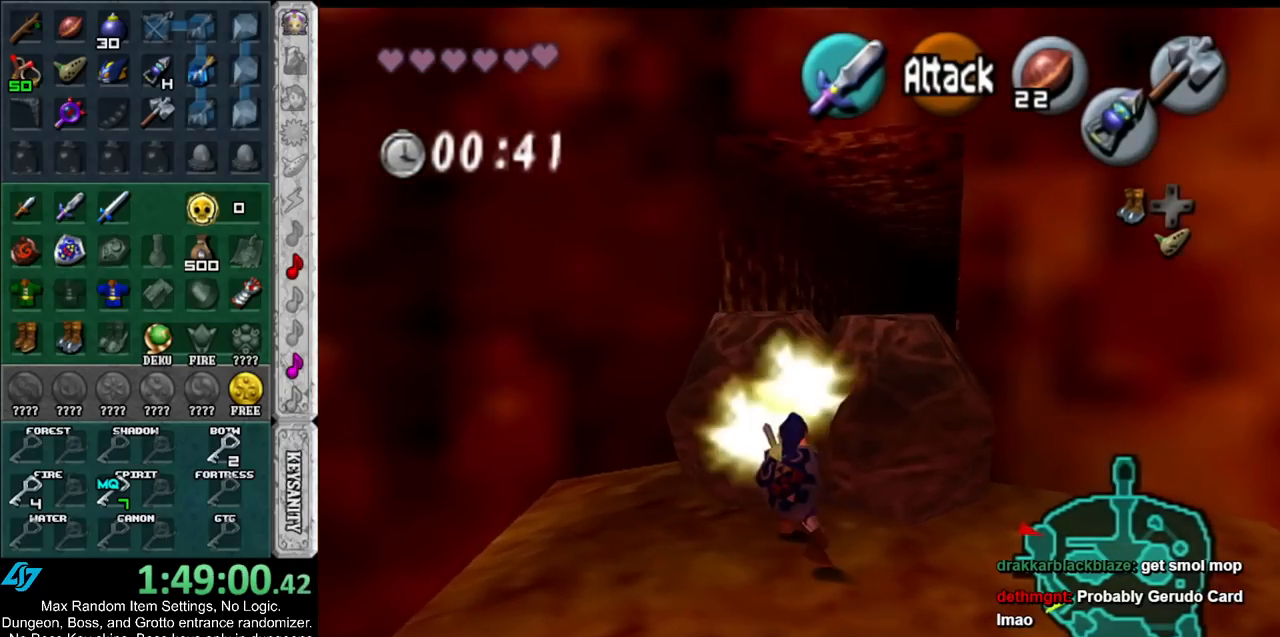
{"buttons": [], "left_stick": "up", "right_stick": "center", "events": [[83, "X", "up"]]}
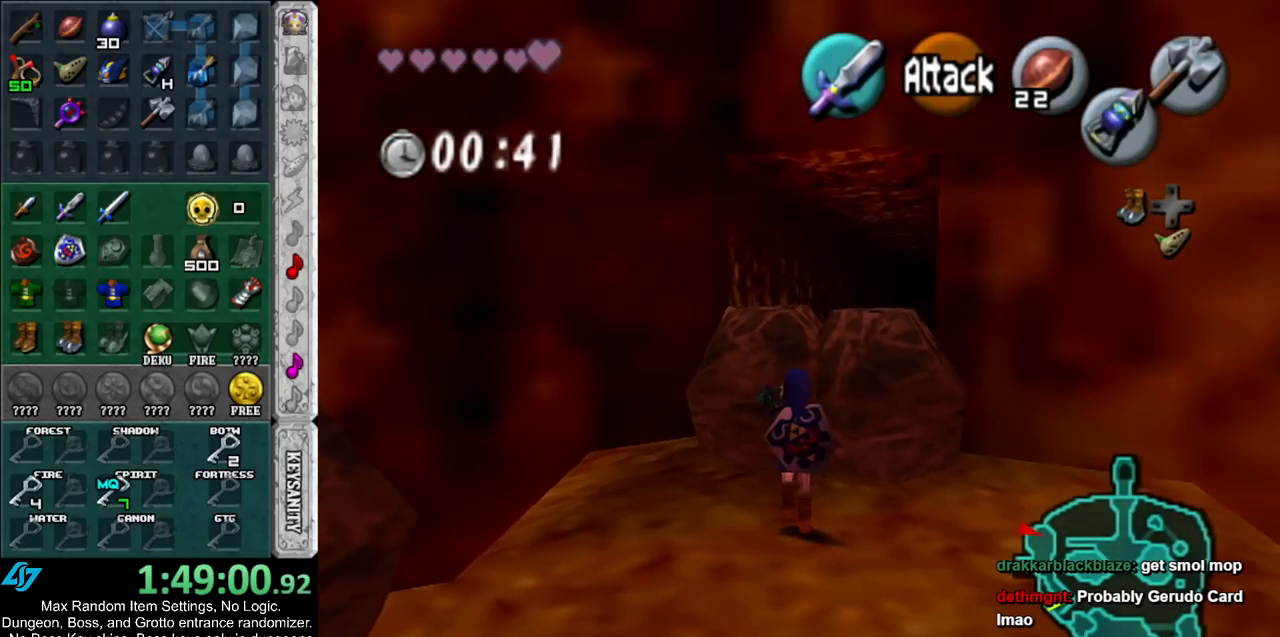
{"buttons": [], "left_stick": "up", "right_stick": "center", "events": [[17, "X", "down"], [83, "X", "up"], [200, "X", "down"], [267, "X", "up"], [350, "X", "down"], [417, "X", "up"]]}
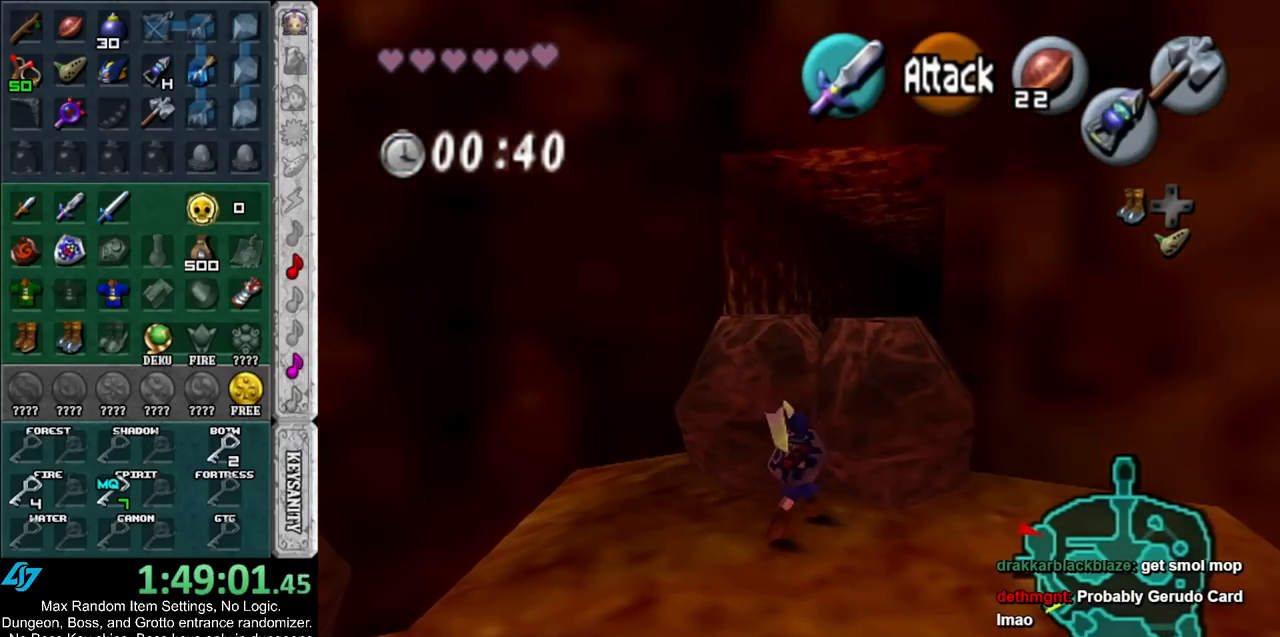
{"buttons": ["A"], "left_stick": "up", "right_stick": "center", "events": [[367, "A", "down"]]}
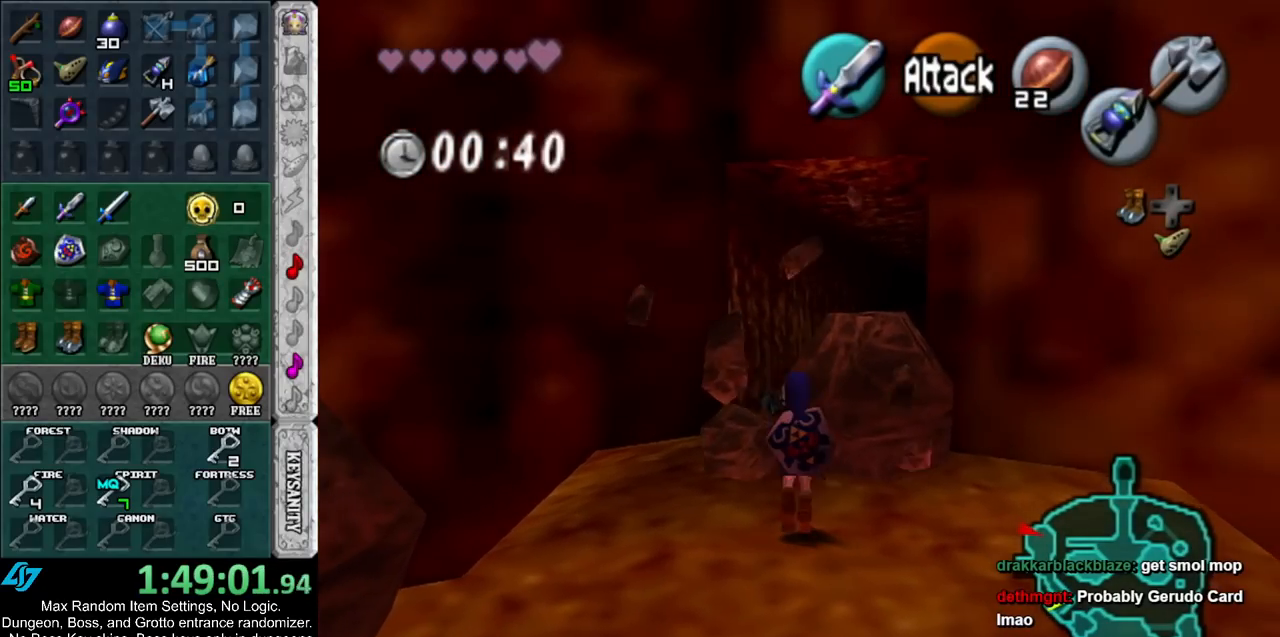
{"buttons": [], "left_stick": "up", "right_stick": "center", "events": [[50, "A", "up"]]}
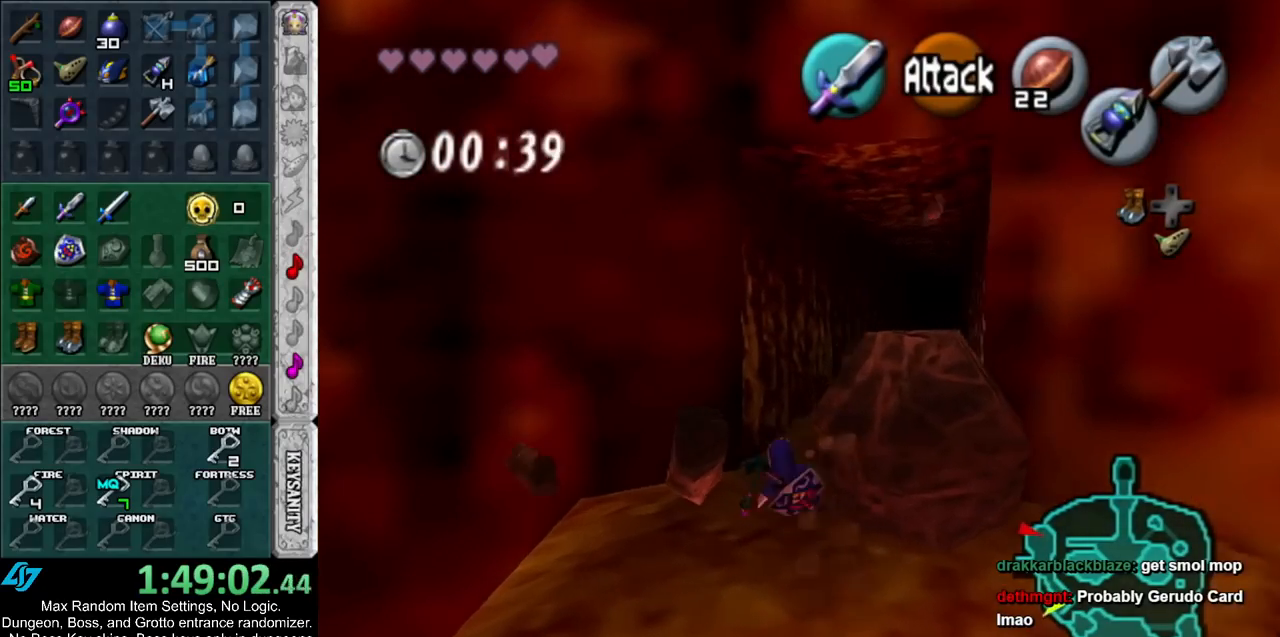
{"buttons": [], "left_stick": "center", "right_stick": "center", "events": [[483, "left_stick", "center"]]}
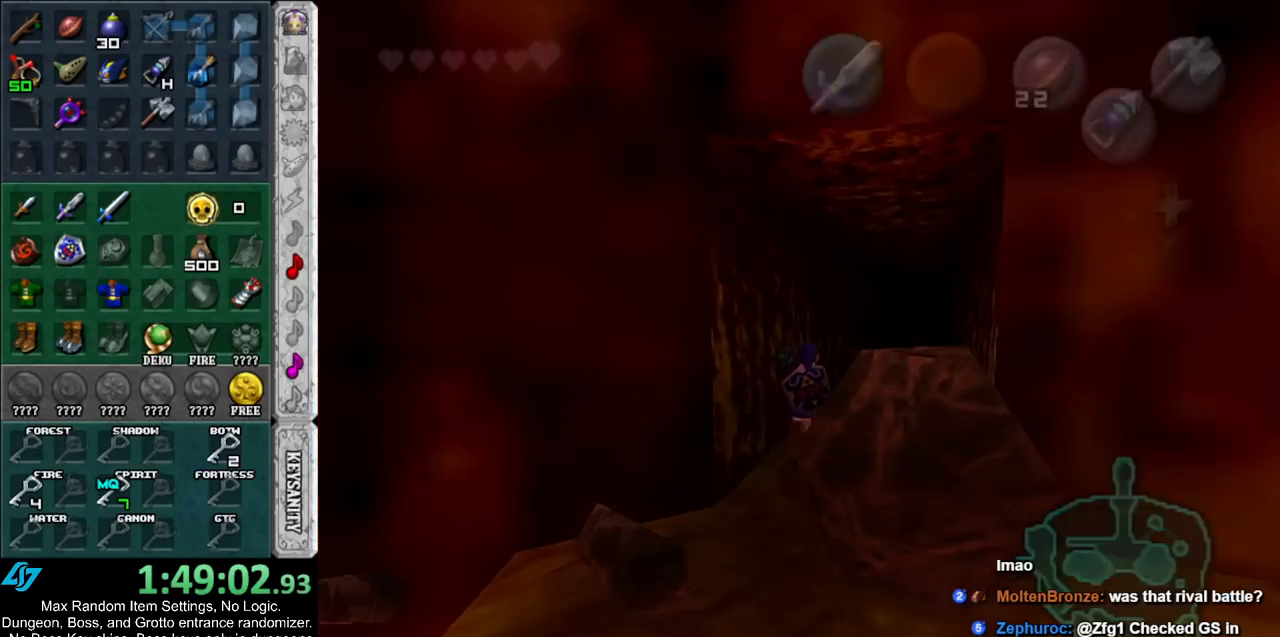
{"buttons": [], "left_stick": "up", "right_stick": "center", "events": [[167, "left_stick", "up"]]}
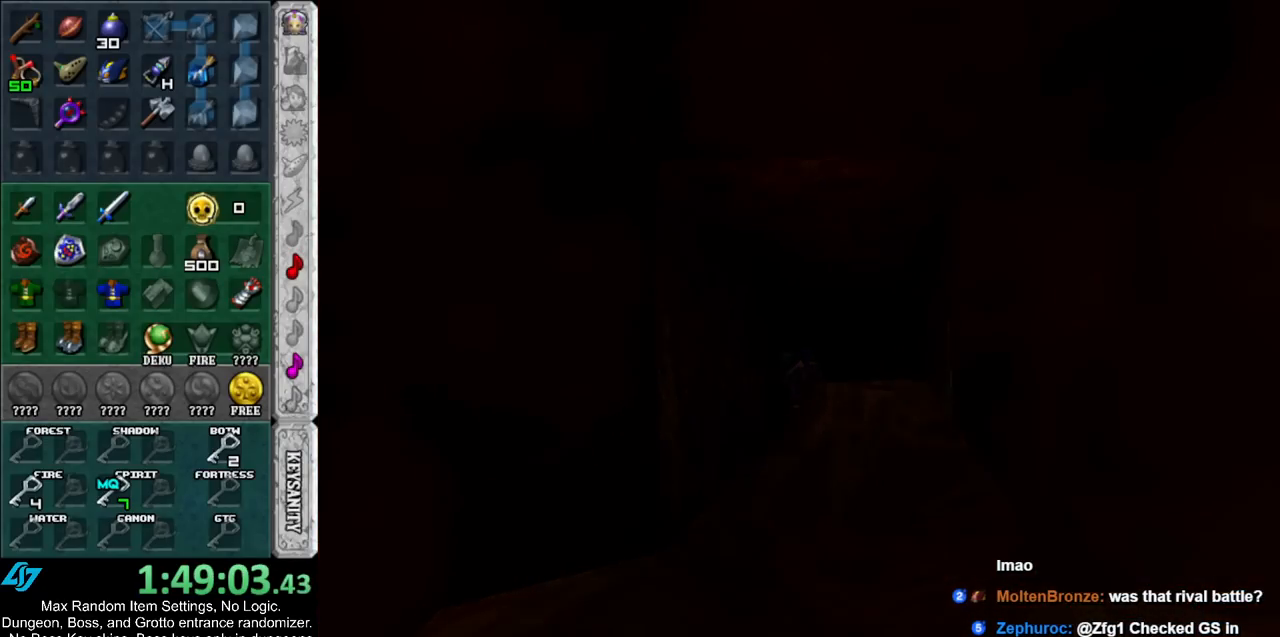
{"buttons": [], "left_stick": "up", "right_stick": "center", "events": []}
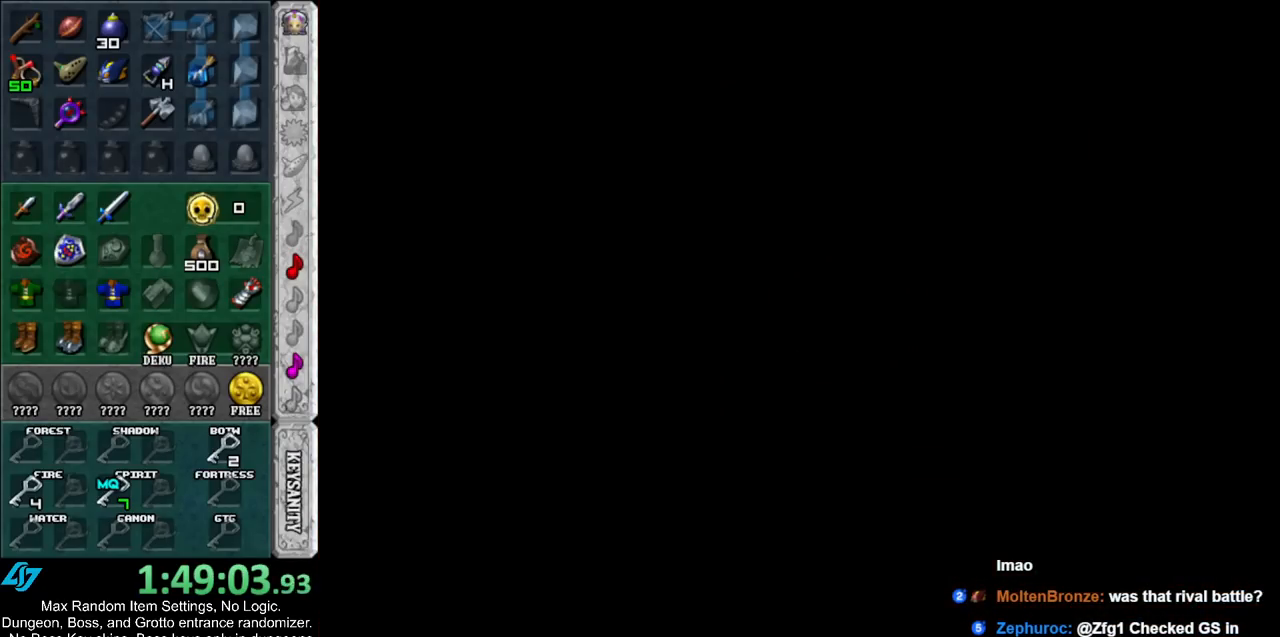
{"buttons": [], "left_stick": "center", "right_stick": "center", "events": [[50, "left_stick", "center"]]}
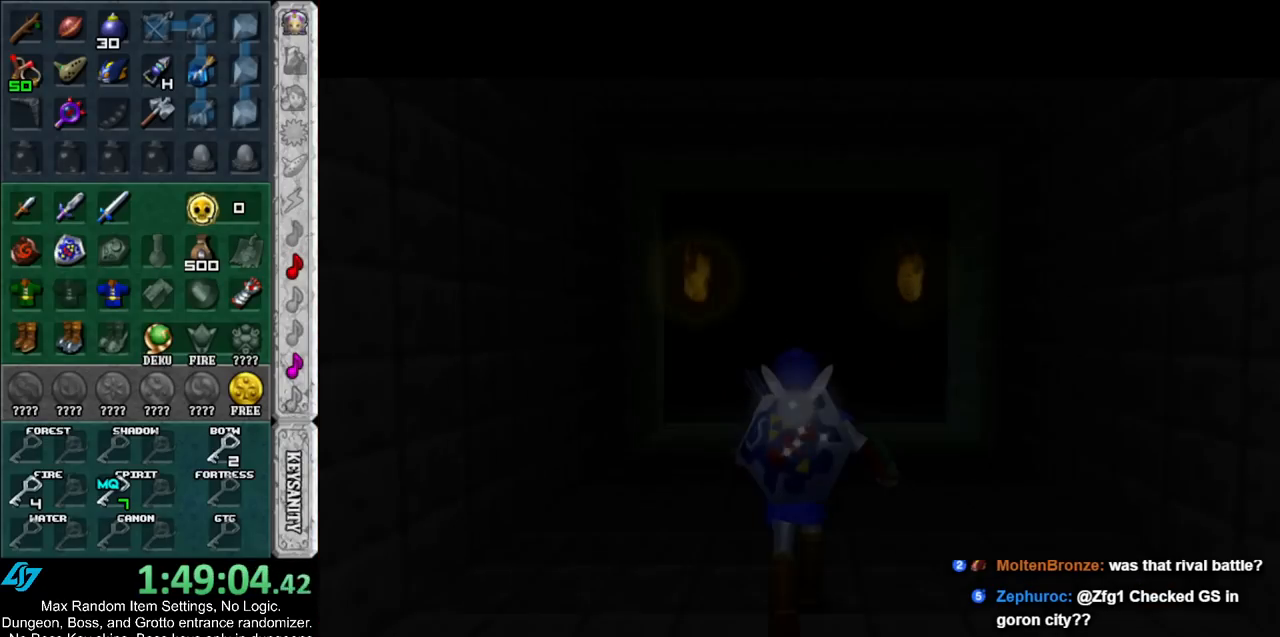
{"buttons": ["L1"], "left_stick": "down", "right_stick": "center", "events": [[233, "left_stick", "down"], [400, "L1", "down"]]}
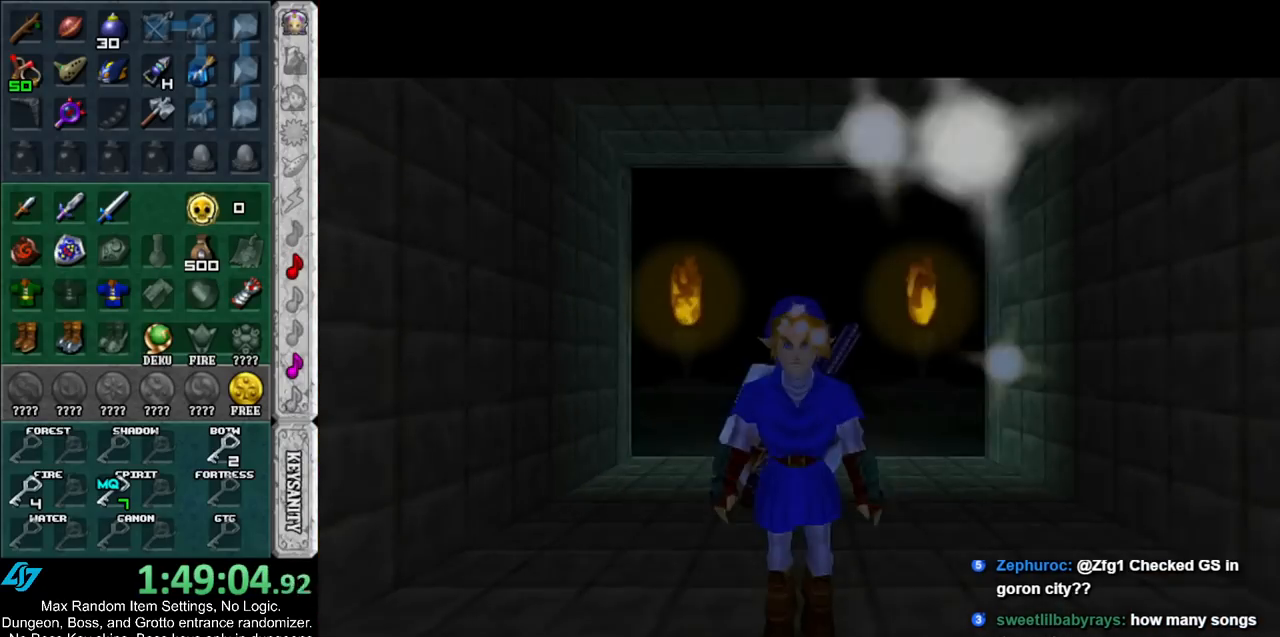
{"buttons": ["L1"], "left_stick": "down", "right_stick": "center", "events": []}
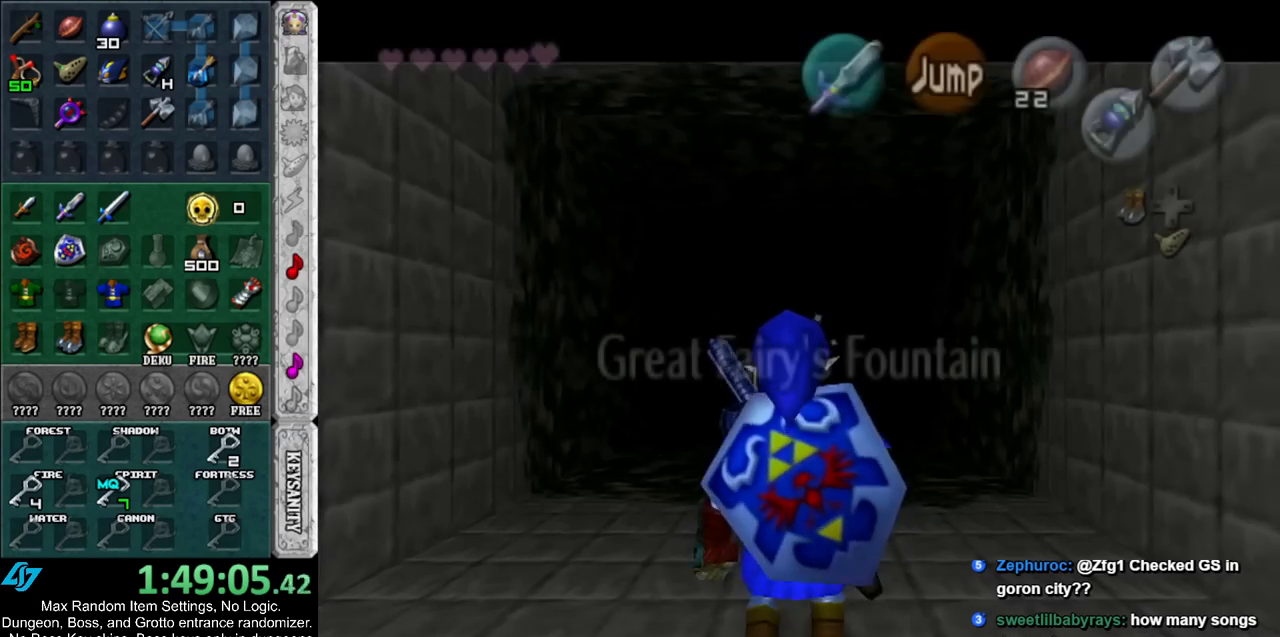
{"buttons": ["L1"], "left_stick": "down", "right_stick": "center", "events": []}
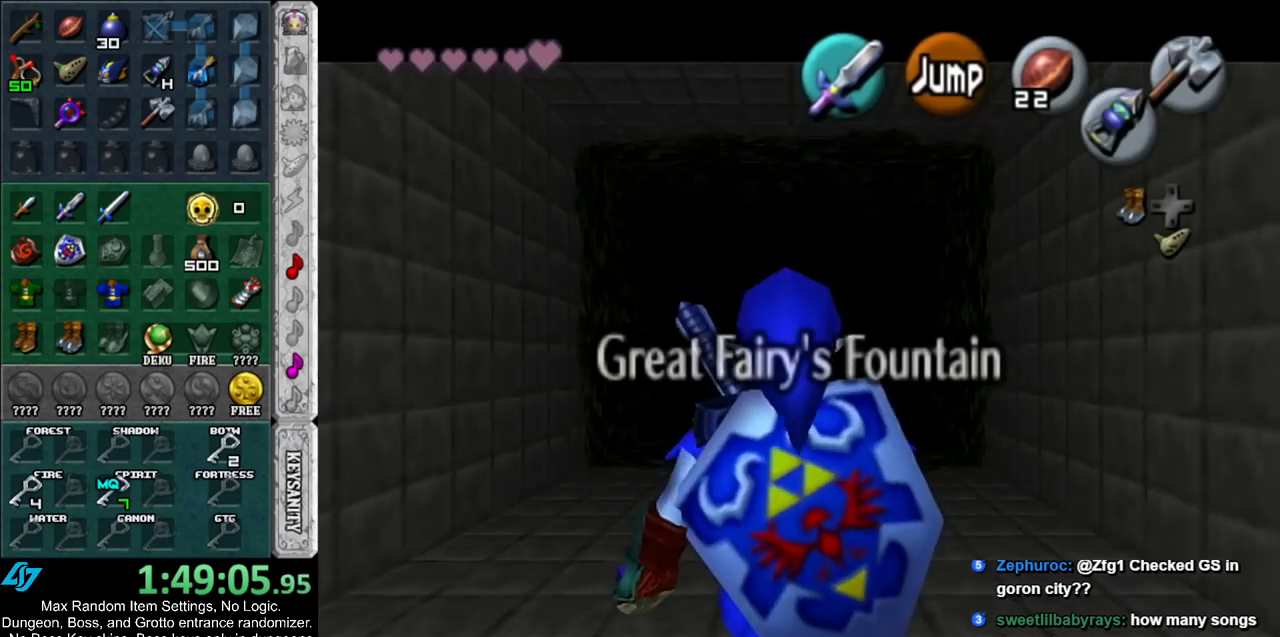
{"buttons": ["L1"], "left_stick": "down", "right_stick": "center", "events": []}
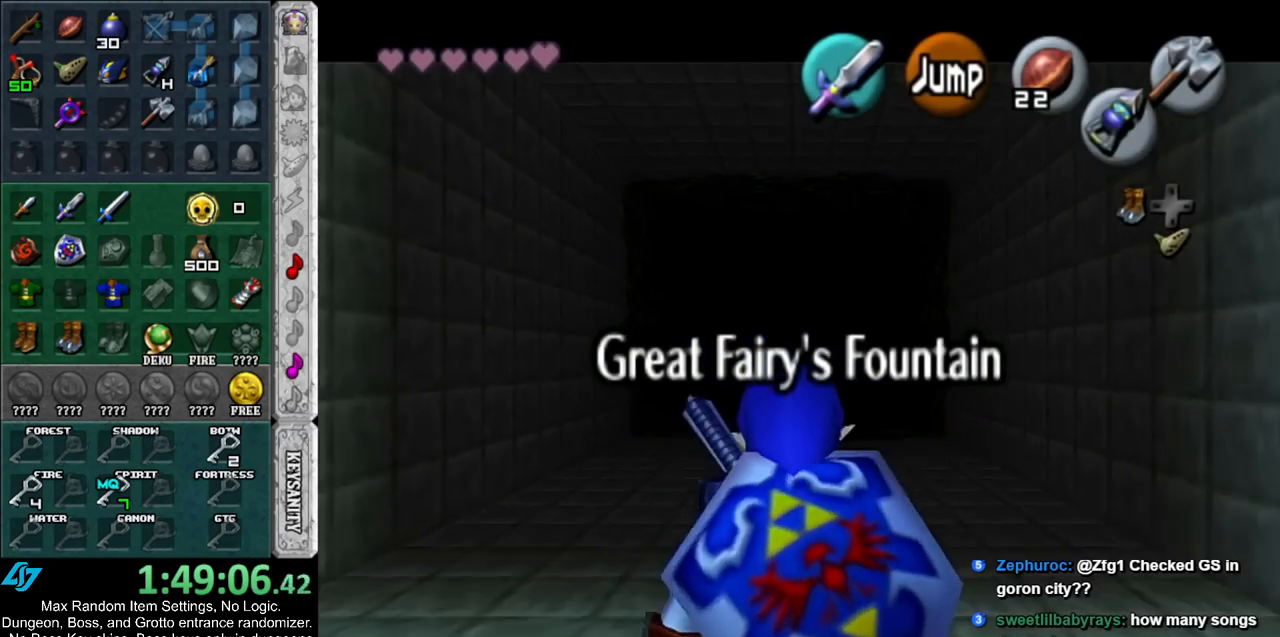
{"buttons": ["L1"], "left_stick": "down", "right_stick": "center", "events": []}
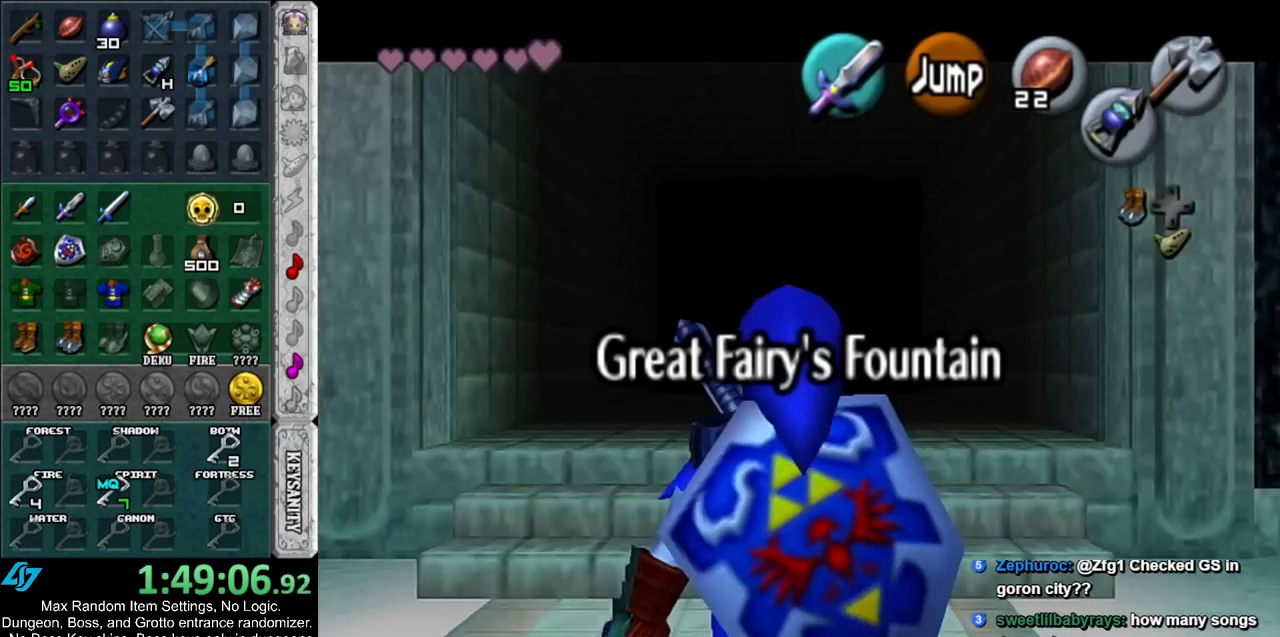
{"buttons": ["L1"], "left_stick": "down", "right_stick": "center", "events": []}
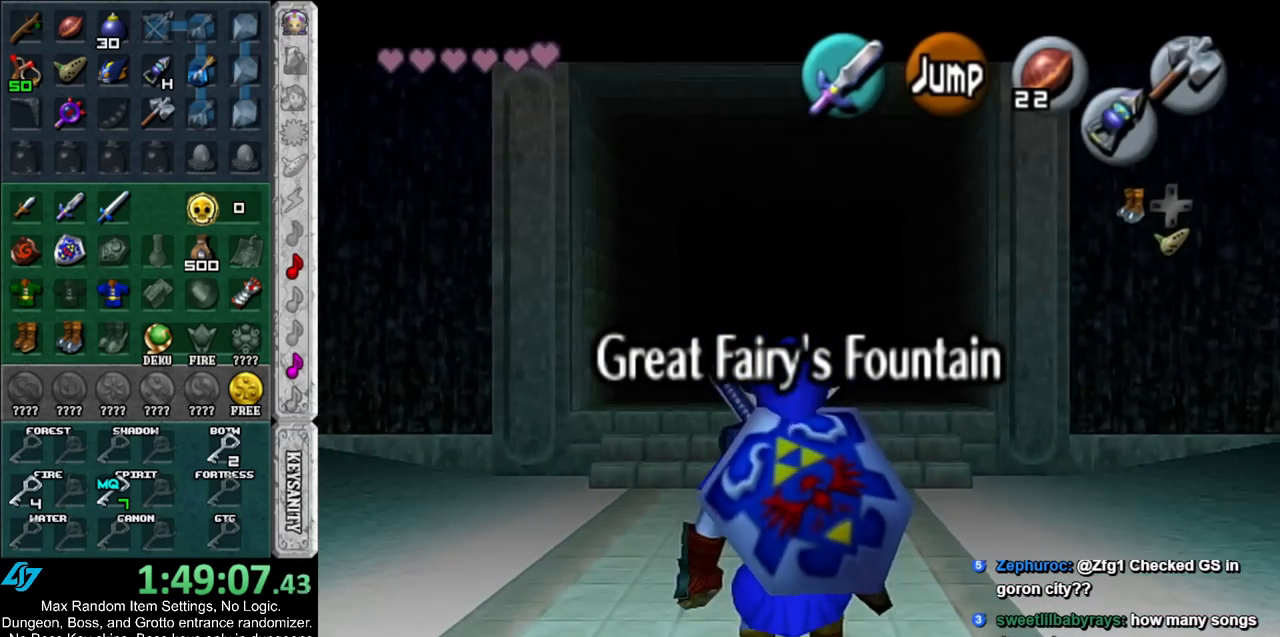
{"buttons": ["L1", "DPAD_DOWN"], "left_stick": "down", "right_stick": "center", "events": [[483, "DPAD_DOWN", "down"]]}
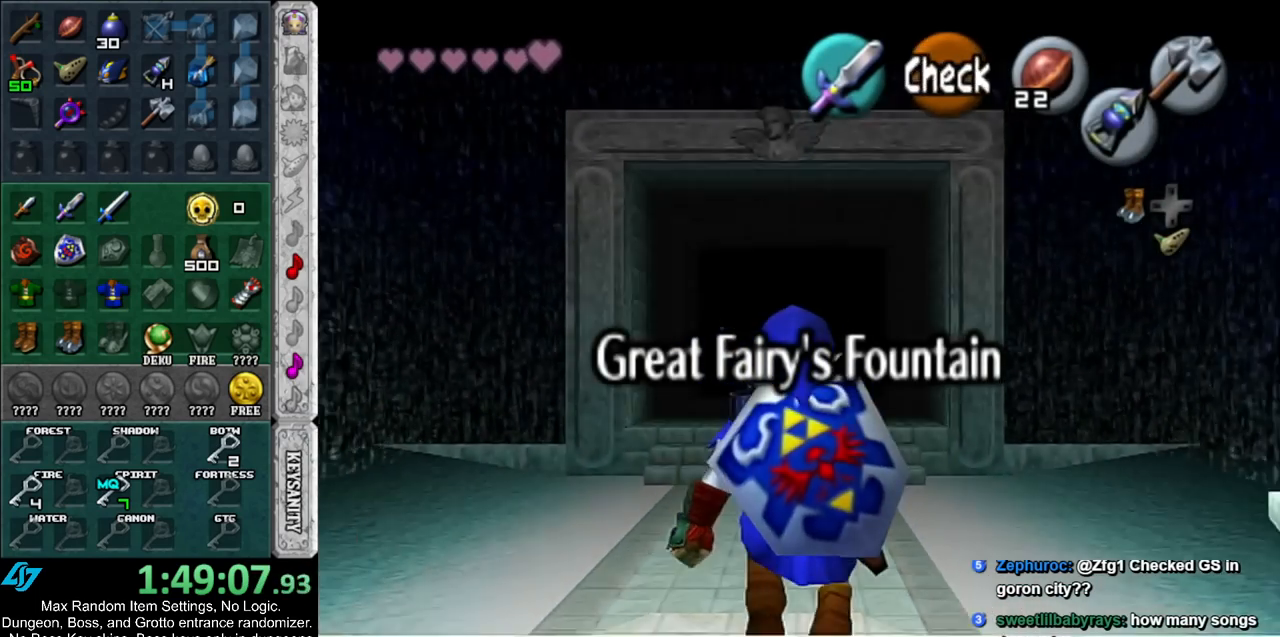
{"buttons": ["Y"], "left_stick": "center", "right_stick": "center", "events": [[83, "DPAD_DOWN", "up"], [200, "L1", "up"], [233, "left_stick", "center"], [483, "Y", "down"]]}
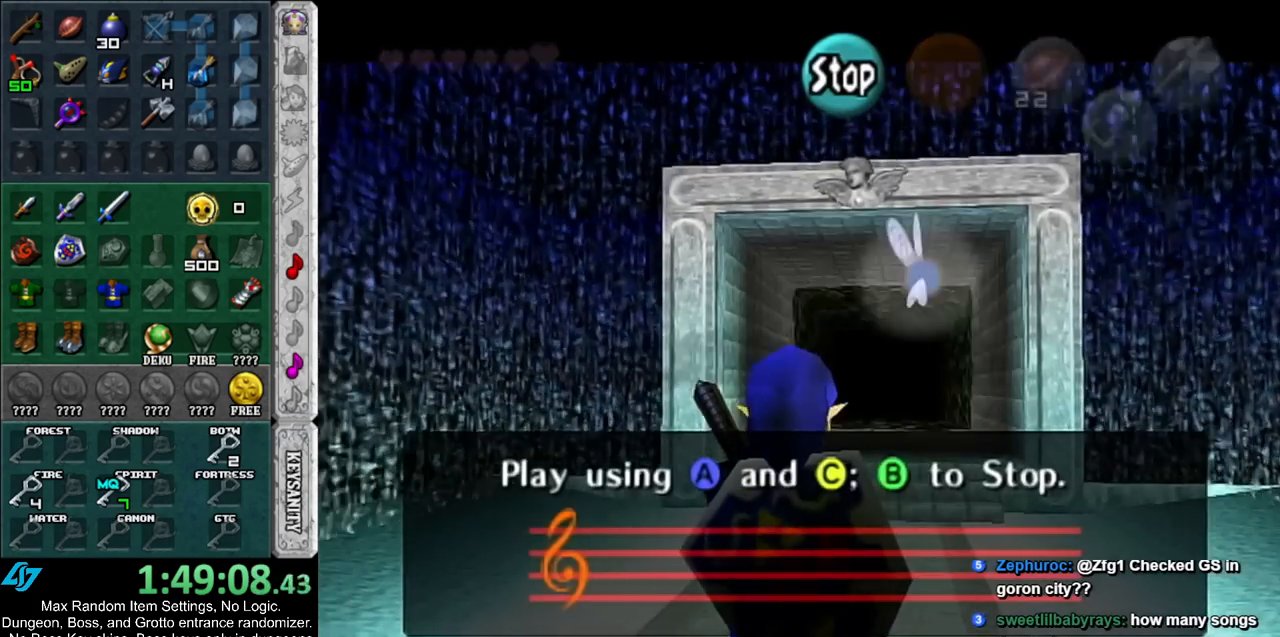
{"buttons": [], "left_stick": "center", "right_stick": "up", "events": [[83, "Y", "up"], [133, "right_stick", "up"], [267, "X", "down"], [300, "right_stick", "center"], [350, "X", "up"], [350, "Y", "down"], [450, "Y", "up"], [483, "right_stick", "up"]]}
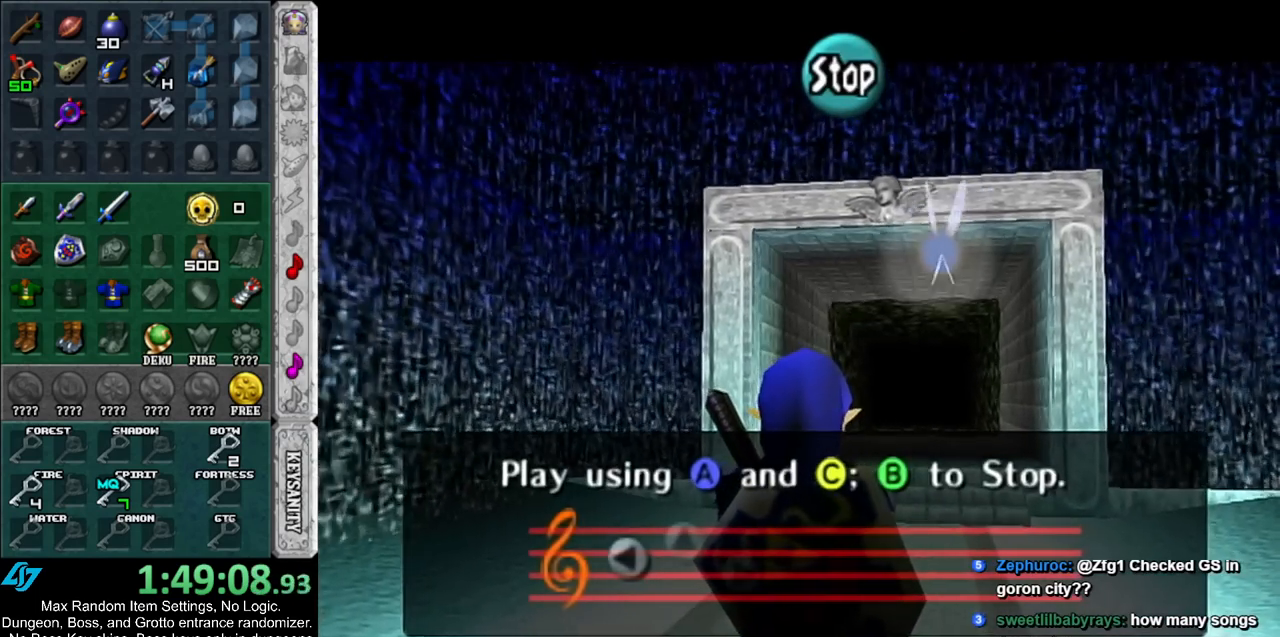
{"buttons": [], "left_stick": "center", "right_stick": "center", "events": [[117, "X", "down"], [167, "right_stick", "center"], [267, "X", "up"]]}